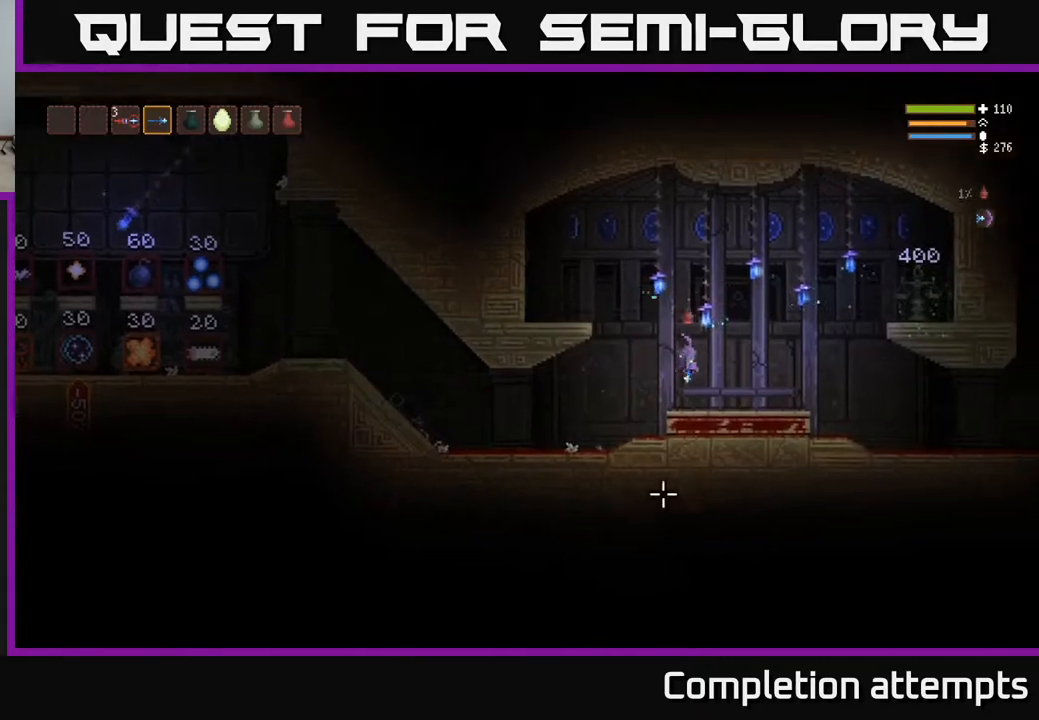
Gameplay with a controller (Xbox layout); each line is a JSON object with the inputs held at the frame after it. "events" lists button and stick changes between this image and that frame as [ms after this image, input, new state], when the widget could be followed in between.
{"buttons": ["L2"], "left_stick": "right", "right_stick": "right", "events": [[67, "right_stick", "down-right"], [217, "right_stick", "right"], [500, "L2", "down"]]}
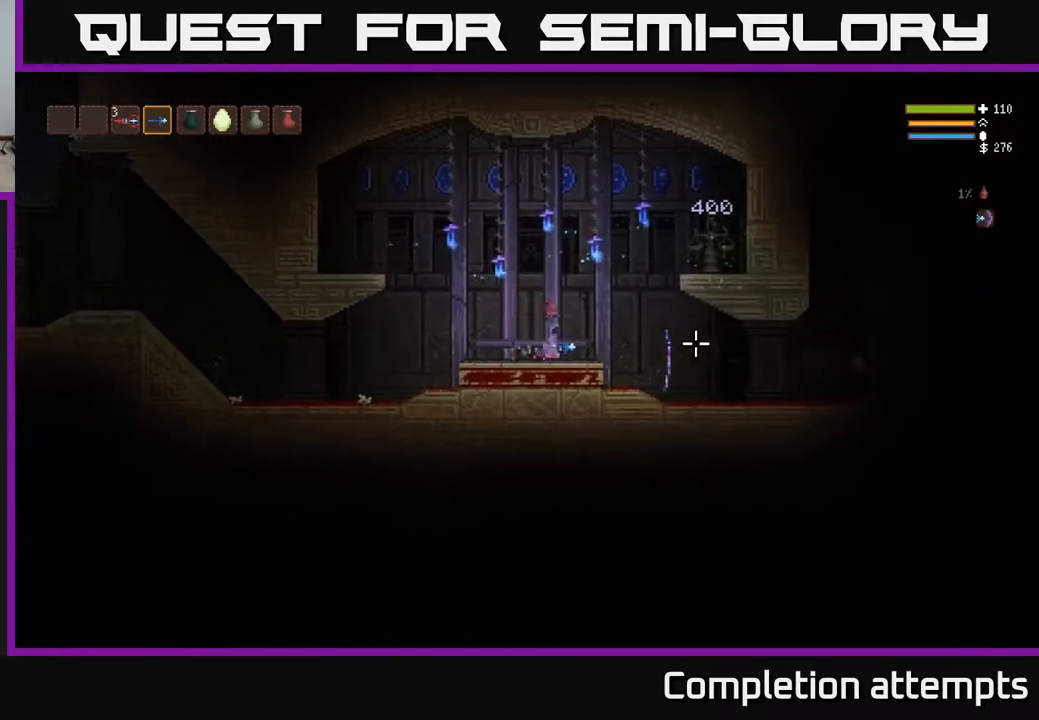
{"buttons": [], "left_stick": "right", "right_stick": "right", "events": [[83, "L2", "up"]]}
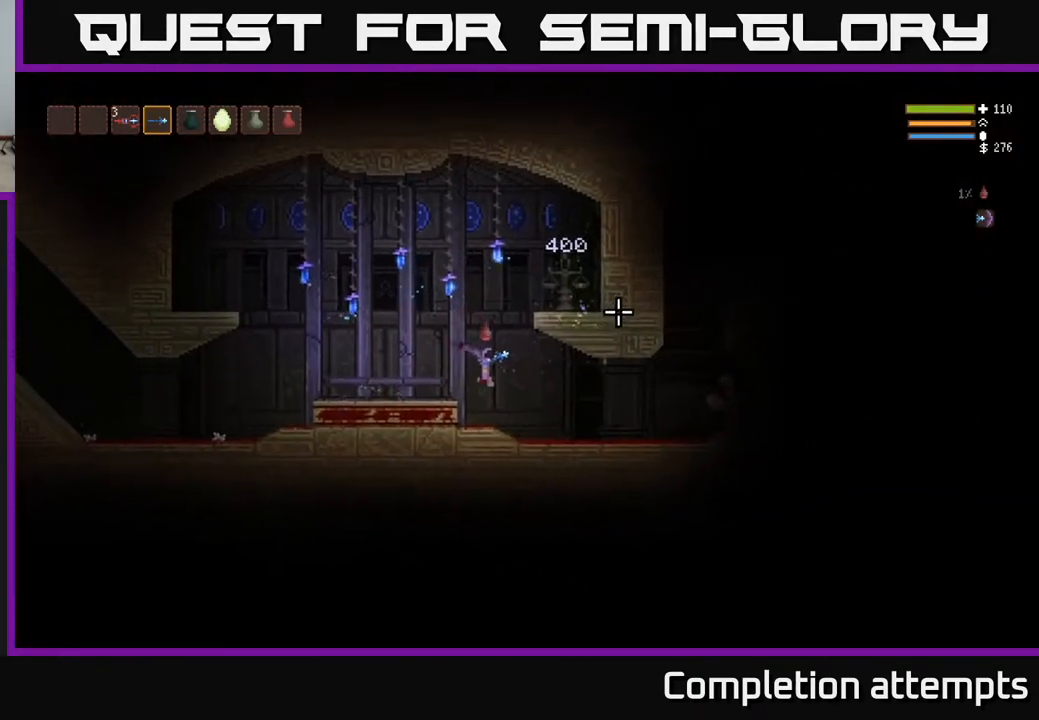
{"buttons": [], "left_stick": "right", "right_stick": "up-right", "events": [[33, "right_stick", "up-right"]]}
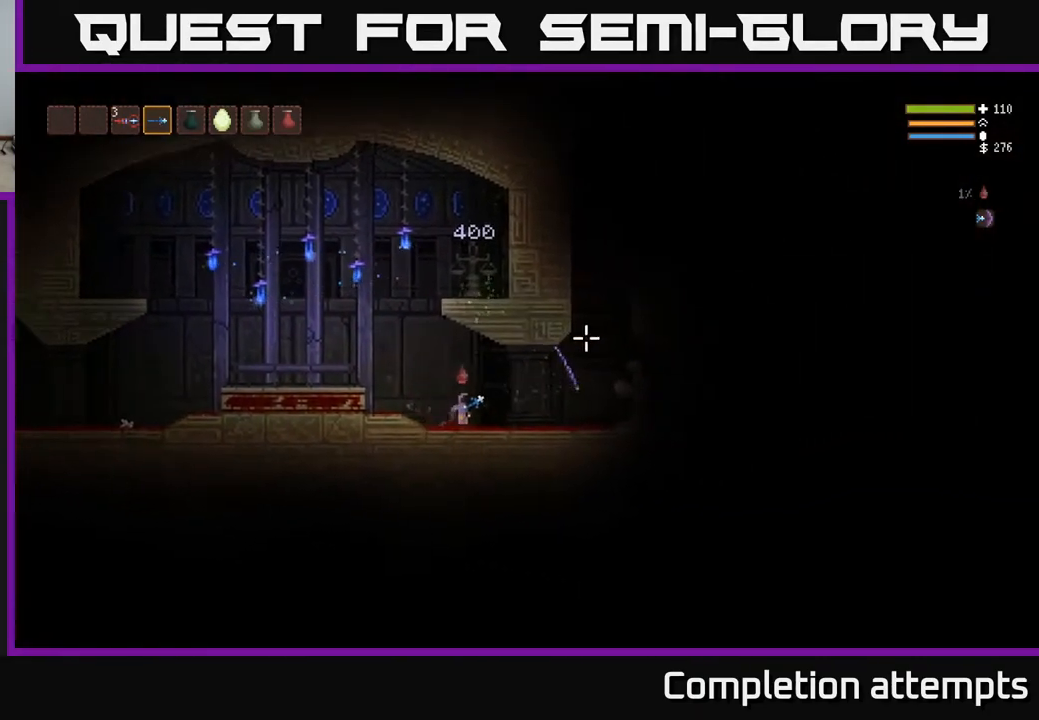
{"buttons": ["L2"], "left_stick": "right", "right_stick": "up-right", "events": [[200, "L2", "down"]]}
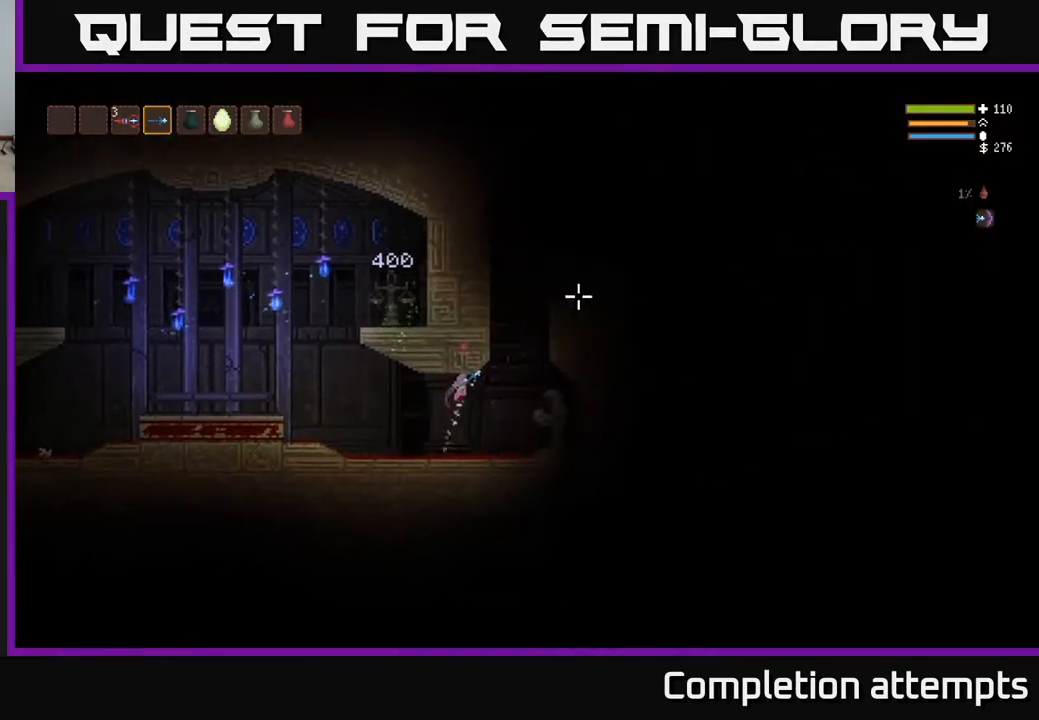
{"buttons": ["L2"], "left_stick": "center", "right_stick": "up-right", "events": [[250, "left_stick", "center"], [300, "left_stick", "left"], [417, "left_stick", "center"]]}
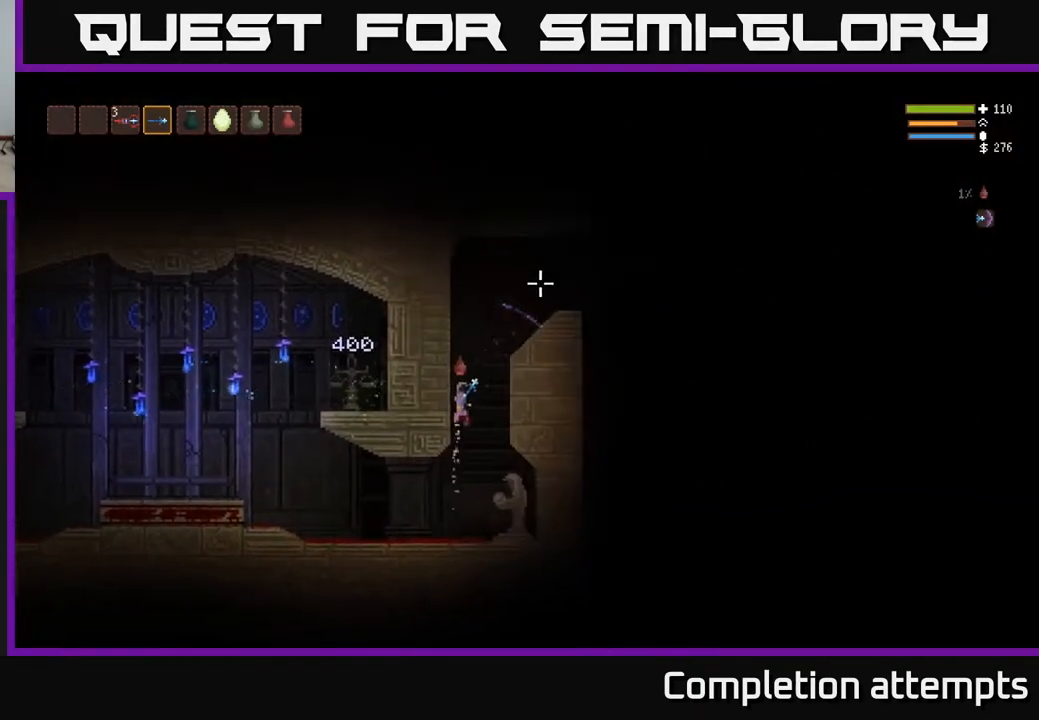
{"buttons": [], "left_stick": "right", "right_stick": "right", "events": [[150, "left_stick", "right"], [433, "right_stick", "right"], [483, "L2", "up"]]}
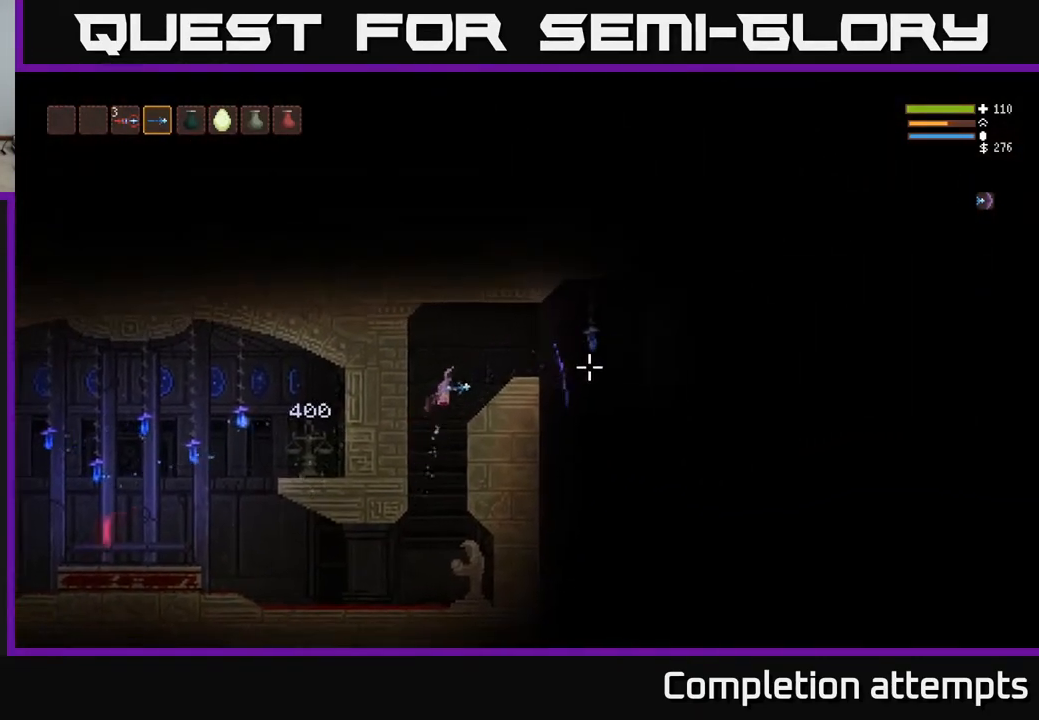
{"buttons": [], "left_stick": "right", "right_stick": "down-right", "events": [[250, "L2", "down"], [383, "L2", "up"], [483, "right_stick", "down-right"]]}
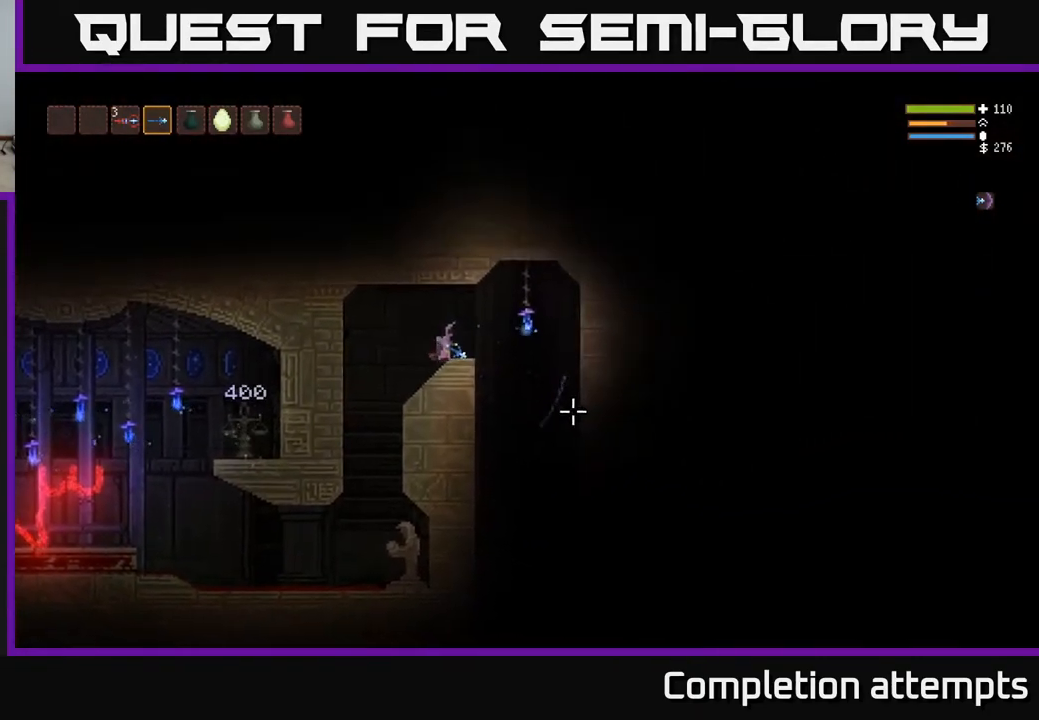
{"buttons": [], "left_stick": "right", "right_stick": "down", "events": [[167, "right_stick", "down"]]}
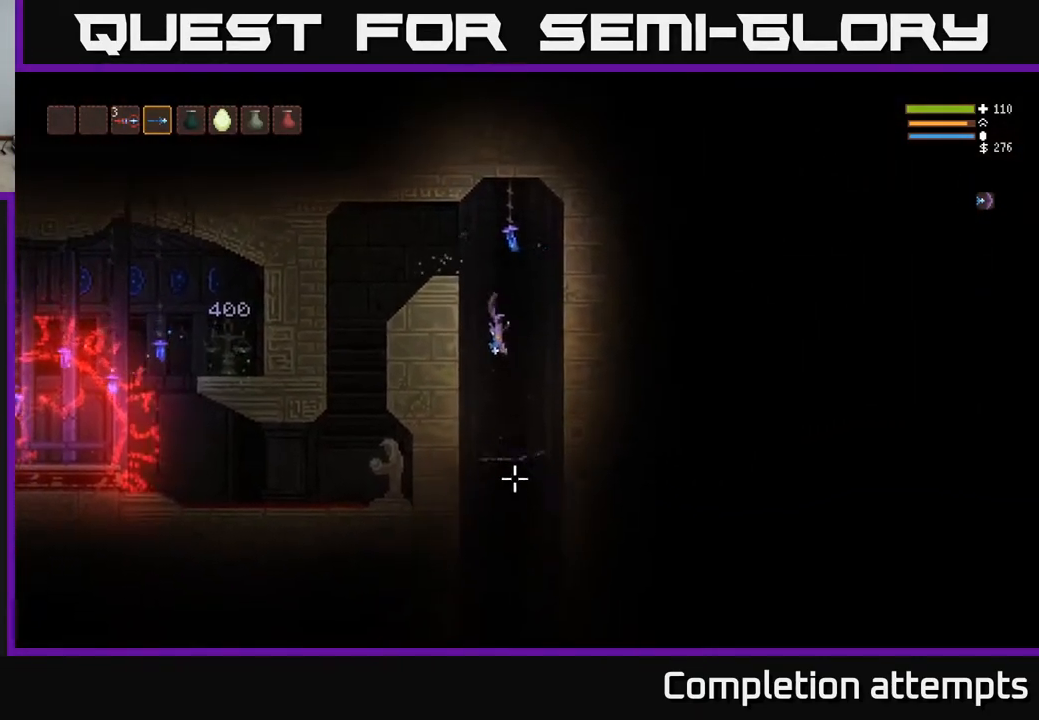
{"buttons": [], "left_stick": "center", "right_stick": "down", "events": [[33, "left_stick", "center"], [100, "left_stick", "left"], [183, "left_stick", "center"]]}
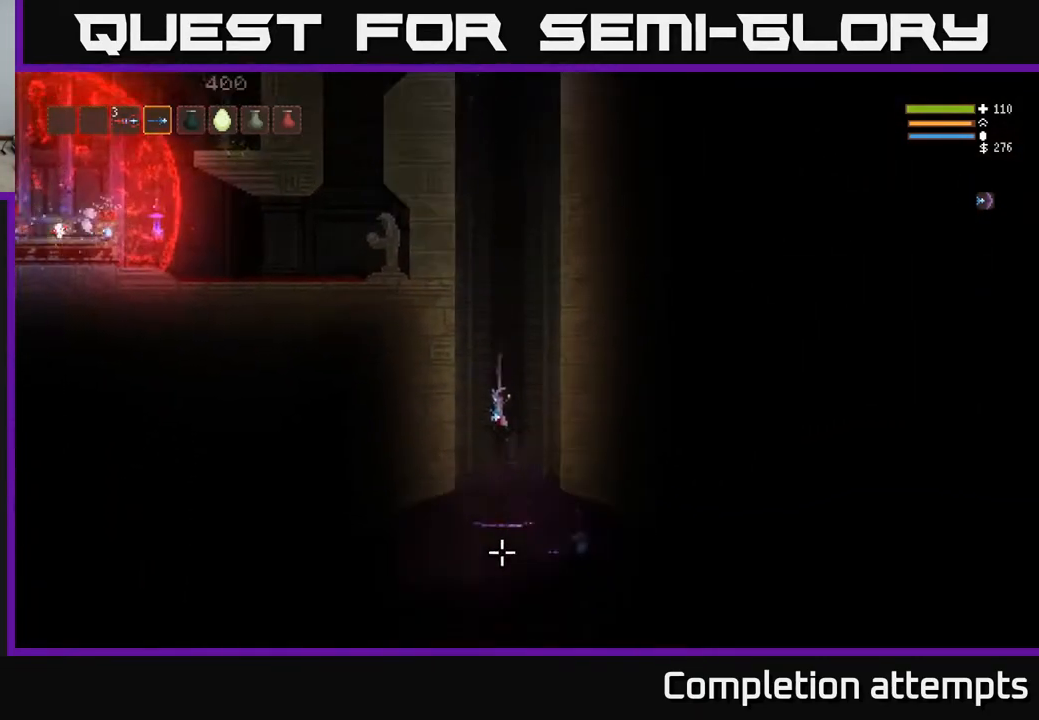
{"buttons": [], "left_stick": "center", "right_stick": "down", "events": [[150, "L2", "down"], [250, "L2", "up"]]}
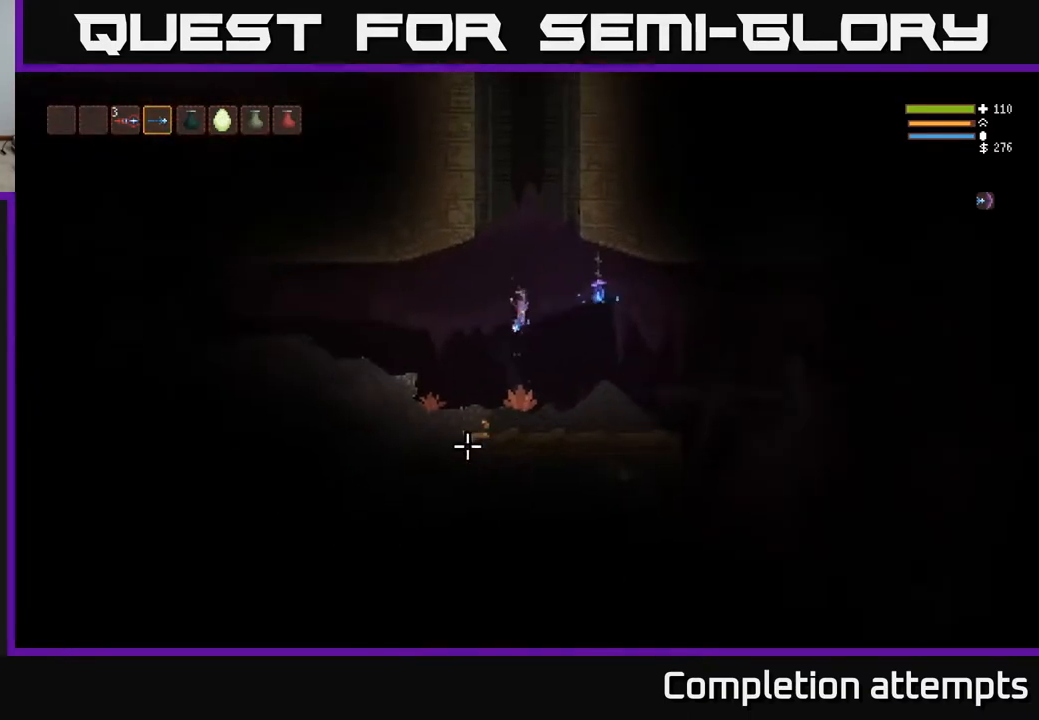
{"buttons": [], "left_stick": "left", "right_stick": "left", "events": [[50, "L2", "down"], [150, "left_stick", "left"], [233, "L2", "up"], [350, "right_stick", "left"]]}
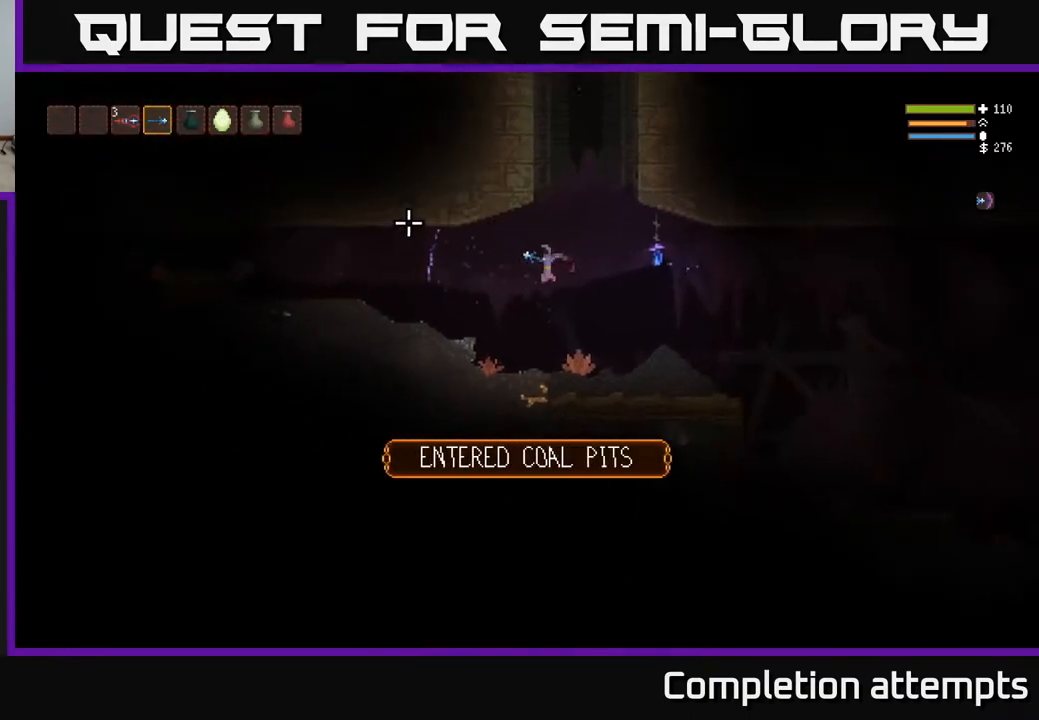
{"buttons": ["L2"], "left_stick": "left", "right_stick": "left", "events": [[83, "left_stick", "center"], [317, "left_stick", "left"], [467, "L2", "down"]]}
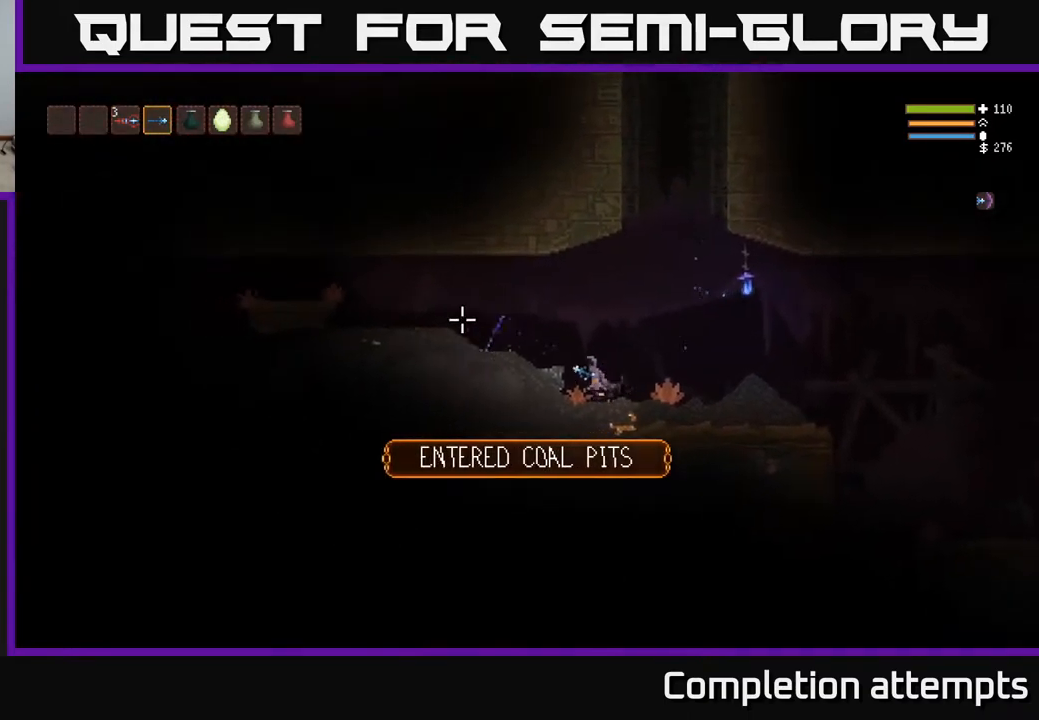
{"buttons": [], "left_stick": "left", "right_stick": "left", "events": [[200, "L2", "up"]]}
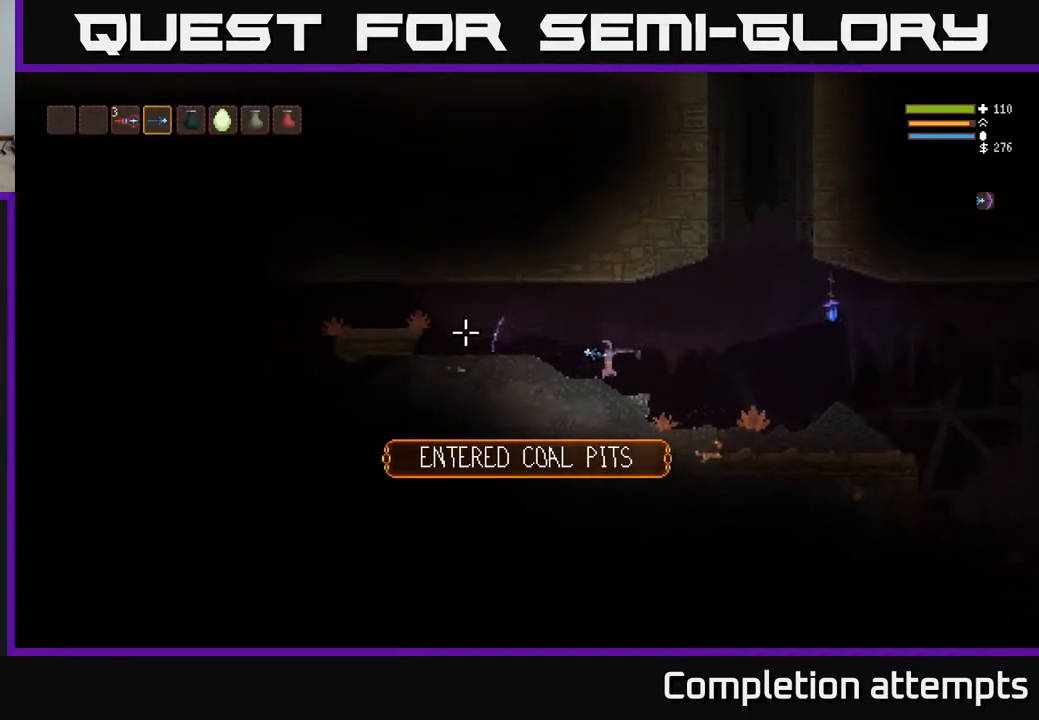
{"buttons": ["L2"], "left_stick": "left", "right_stick": "left", "events": [[467, "L2", "down"]]}
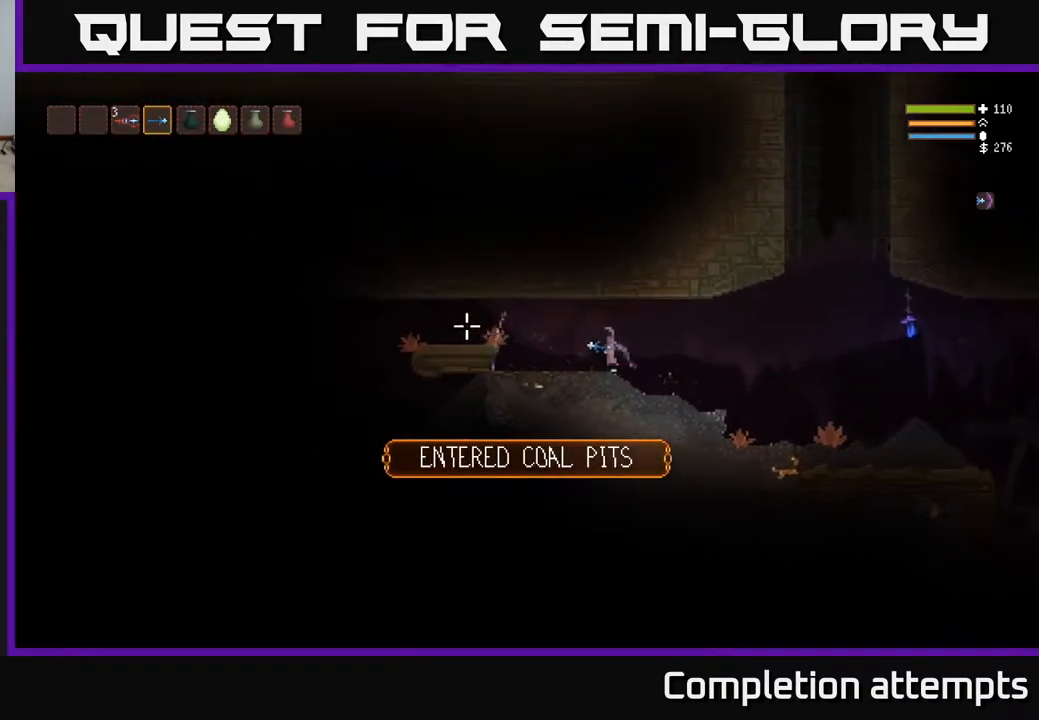
{"buttons": ["L2"], "left_stick": "left", "right_stick": "left", "events": [[100, "L2", "up"], [467, "L2", "down"]]}
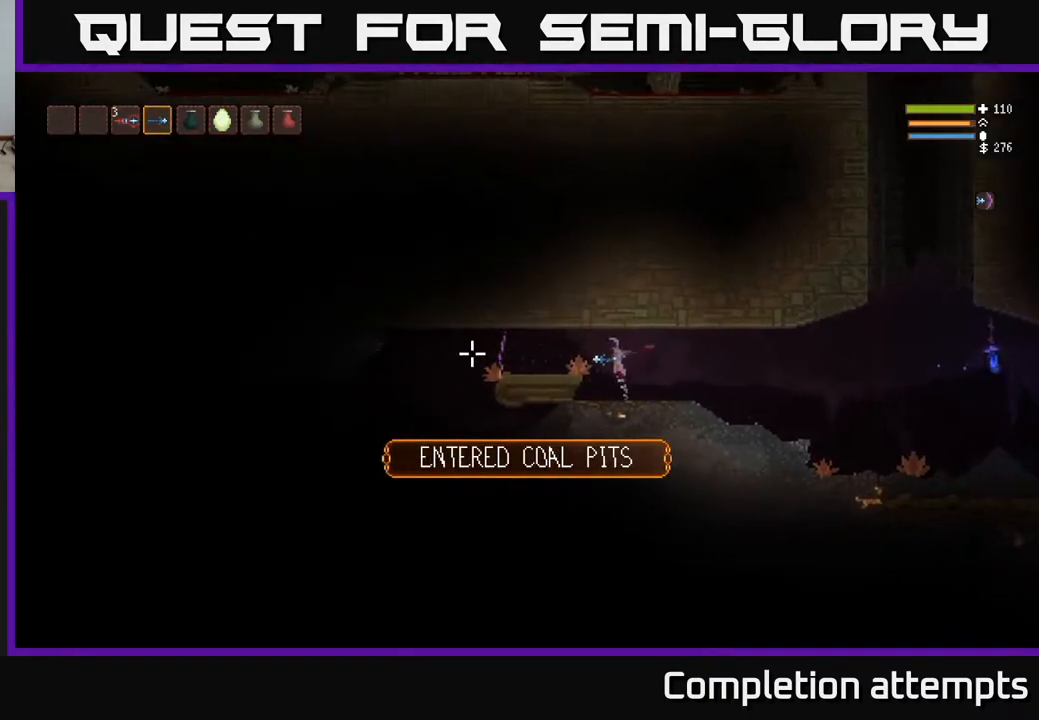
{"buttons": ["L2"], "left_stick": "left", "right_stick": "down-left", "events": [[67, "L2", "up"], [467, "L2", "down"], [483, "right_stick", "down-left"]]}
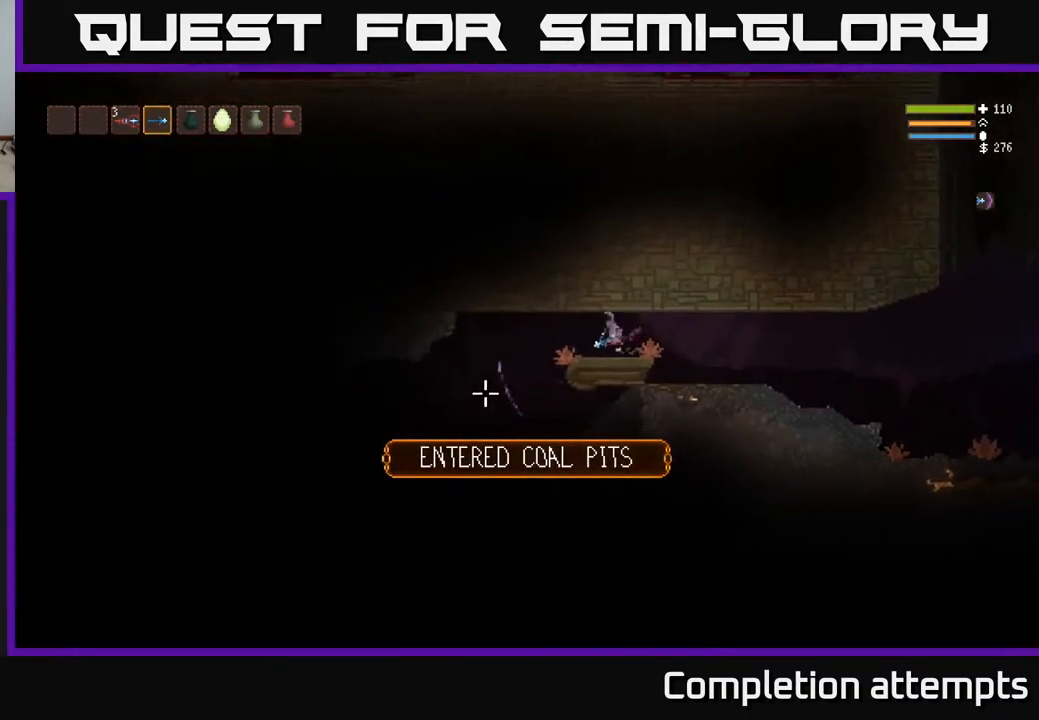
{"buttons": [], "left_stick": "left", "right_stick": "down-left", "events": [[67, "L2", "up"]]}
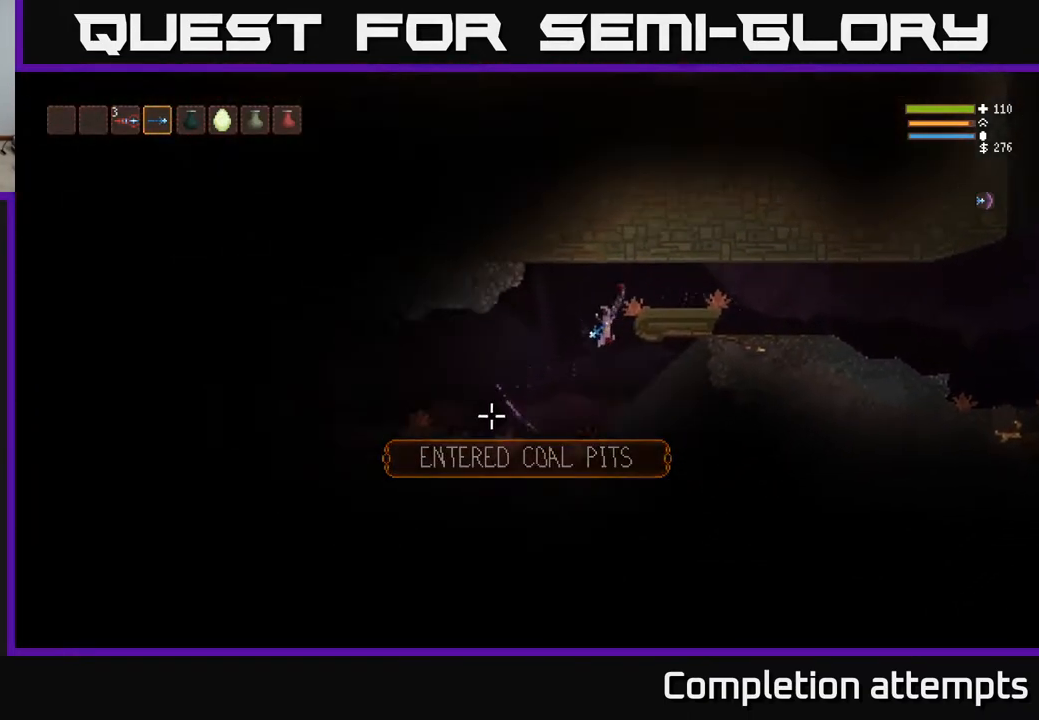
{"buttons": ["L2"], "left_stick": "left", "right_stick": "left", "events": [[217, "right_stick", "left"], [417, "L2", "down"]]}
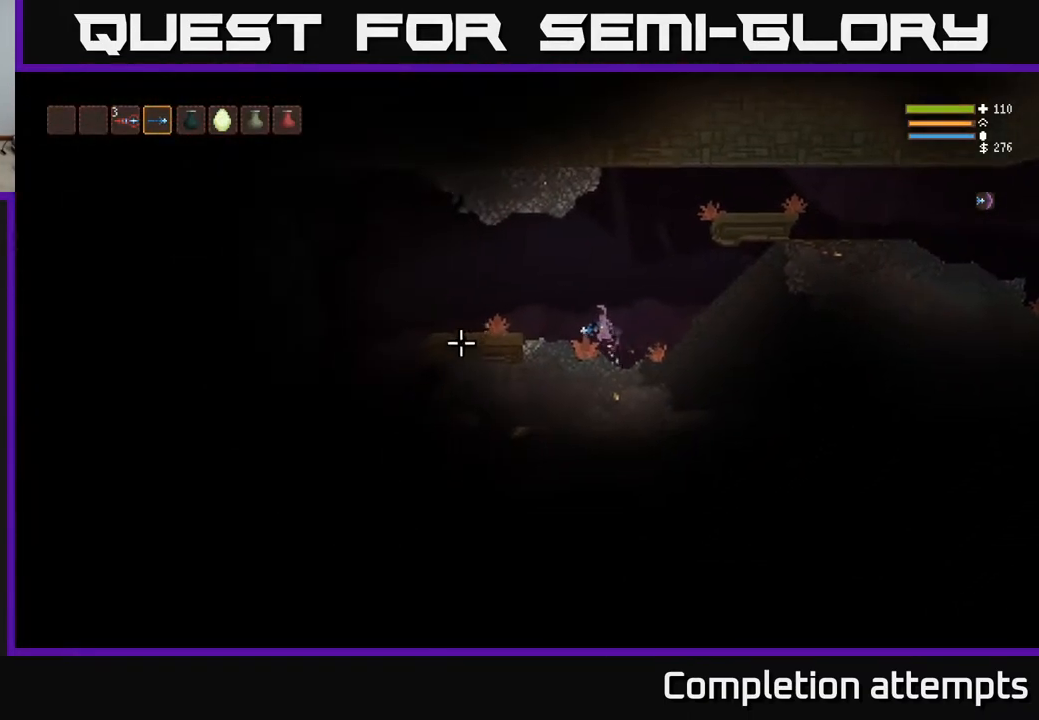
{"buttons": [], "left_stick": "left", "right_stick": "left", "events": [[50, "L2", "up"]]}
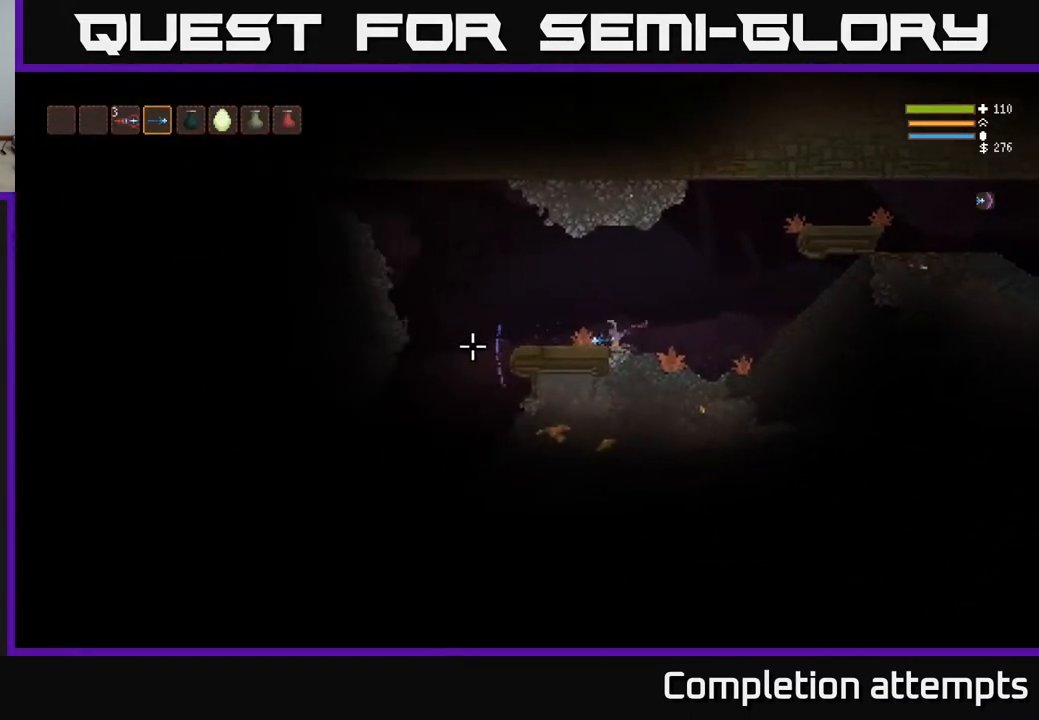
{"buttons": [], "left_stick": "left", "right_stick": "down-left", "events": [[67, "L2", "down"], [150, "L2", "up"], [333, "right_stick", "down-left"]]}
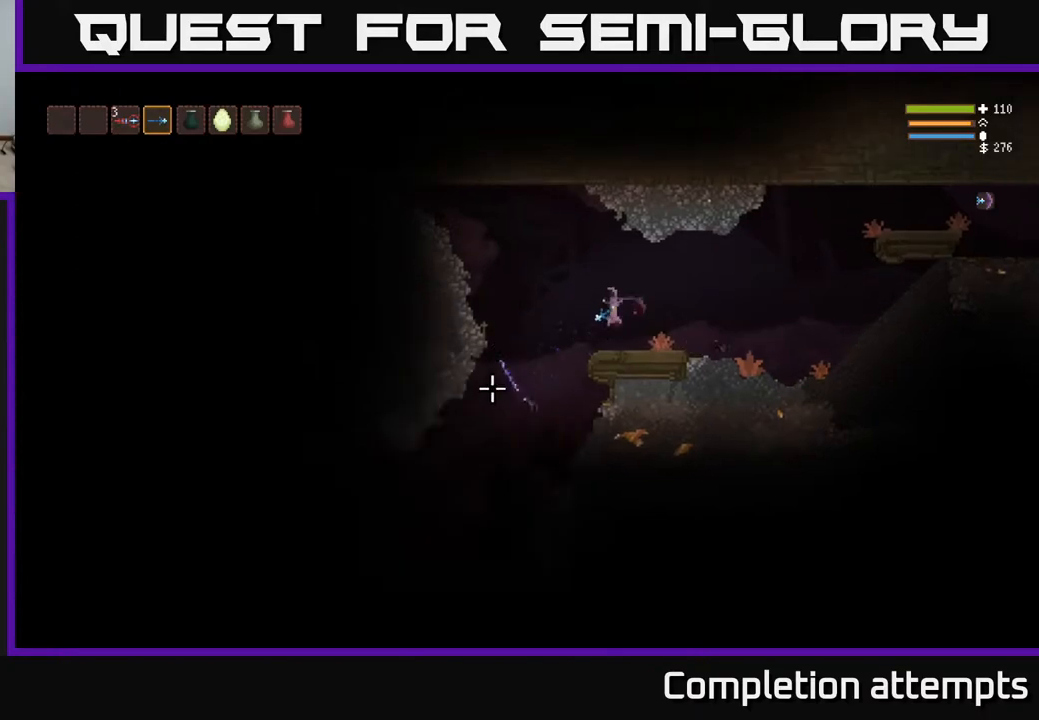
{"buttons": [], "left_stick": "left", "right_stick": "left", "events": [[317, "right_stick", "left"]]}
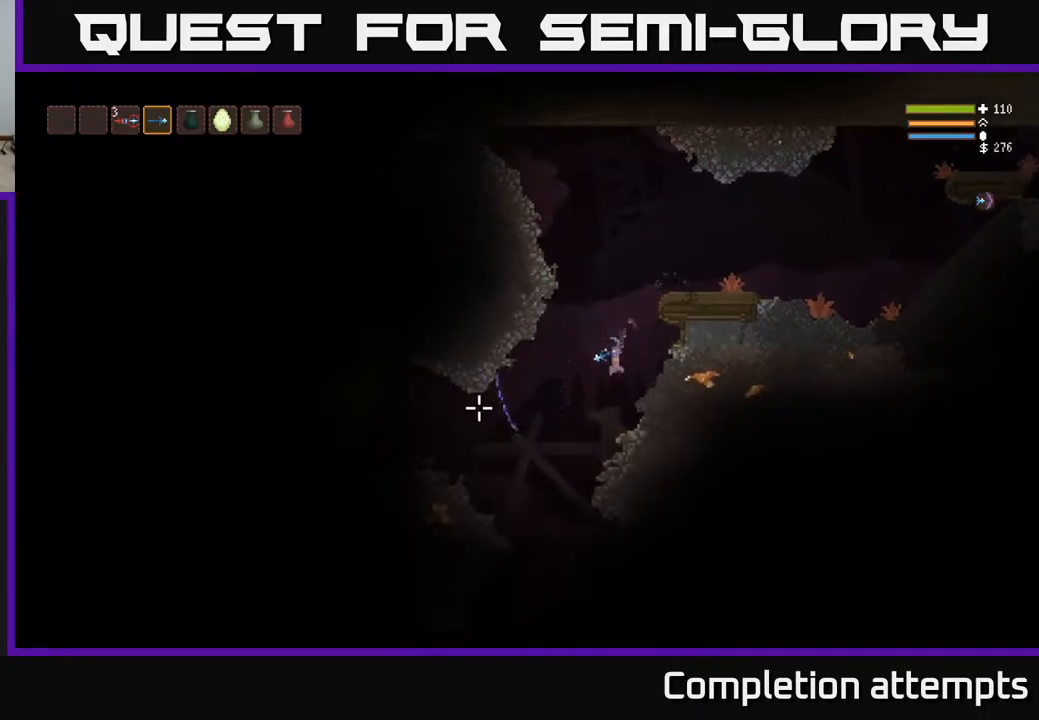
{"buttons": [], "left_stick": "left", "right_stick": "down-left", "events": [[250, "L2", "down"], [317, "L2", "up"], [317, "right_stick", "down-left"]]}
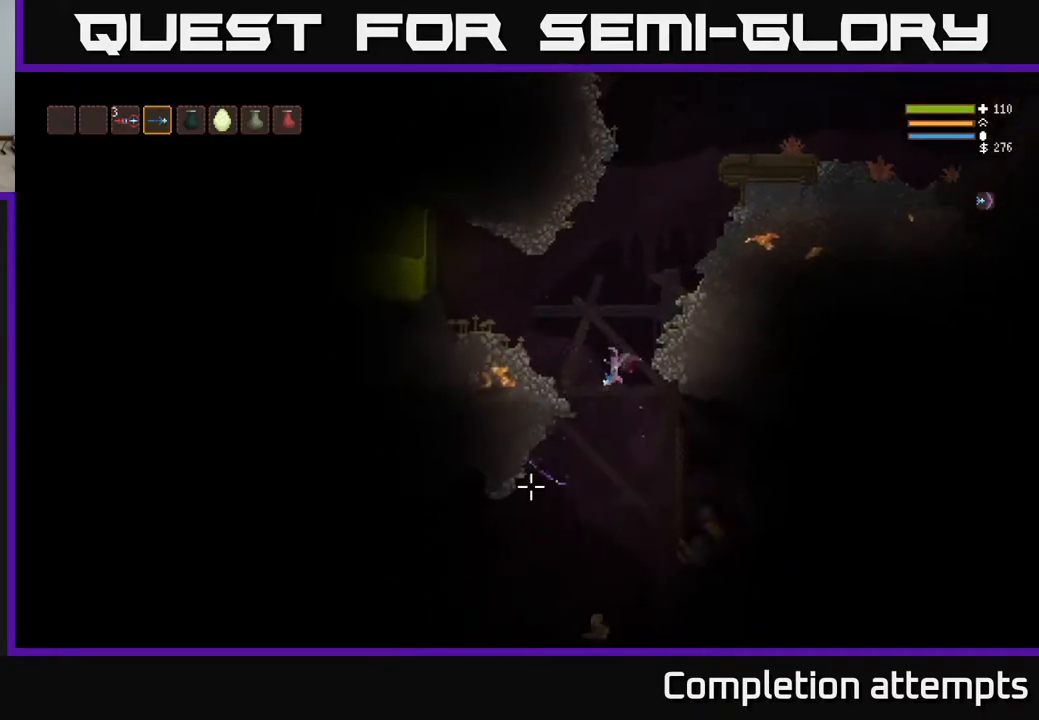
{"buttons": ["L2"], "left_stick": "right", "right_stick": "down-right", "events": [[50, "right_stick", "down"], [133, "L2", "down"], [250, "L2", "up"], [250, "left_stick", "right"], [367, "right_stick", "down-right"], [467, "L2", "down"]]}
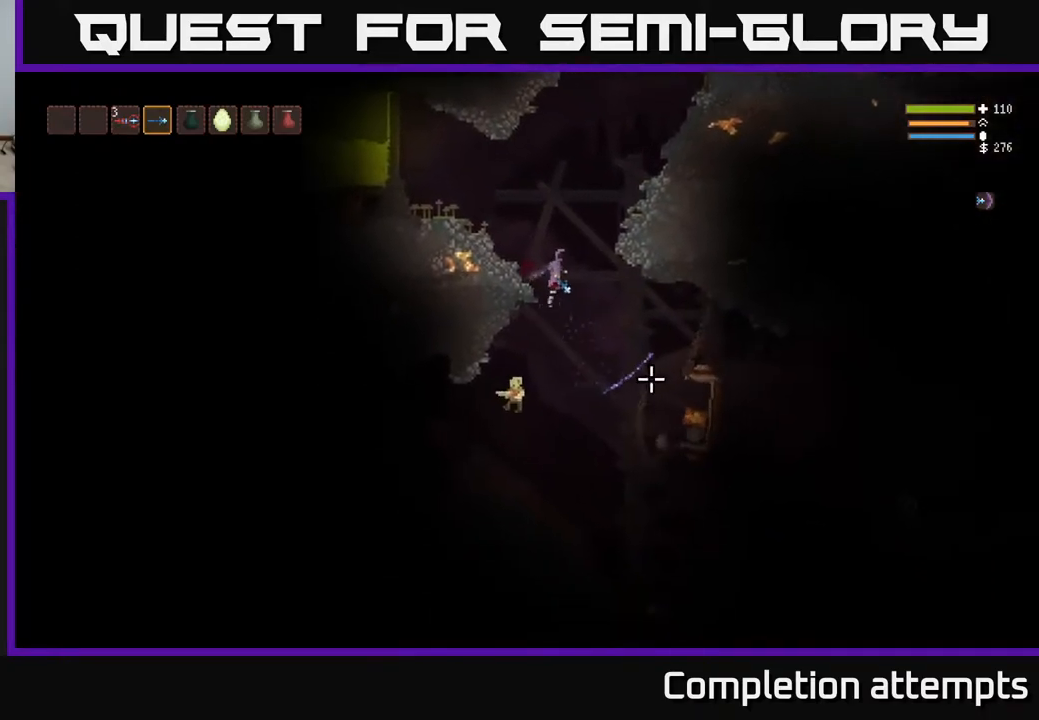
{"buttons": [], "left_stick": "center", "right_stick": "down", "events": [[150, "right_stick", "down"], [167, "left_stick", "left"], [233, "R2", "down"], [300, "left_stick", "right"], [367, "left_stick", "center"], [383, "R2", "up"], [400, "L2", "up"]]}
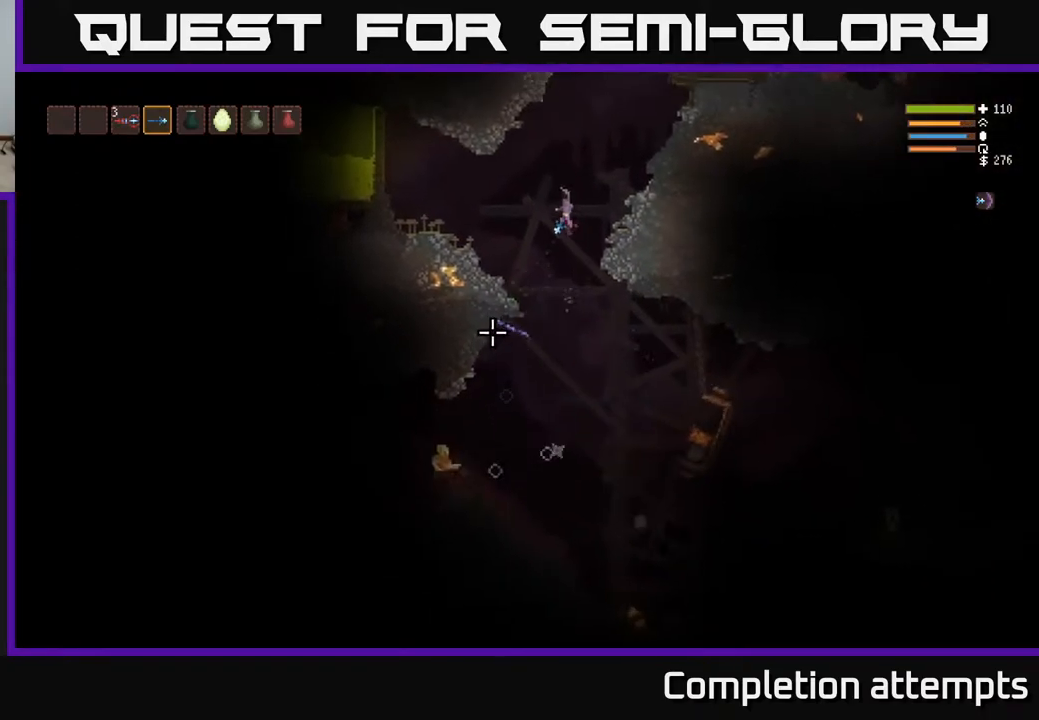
{"buttons": [], "left_stick": "center", "right_stick": "down", "events": []}
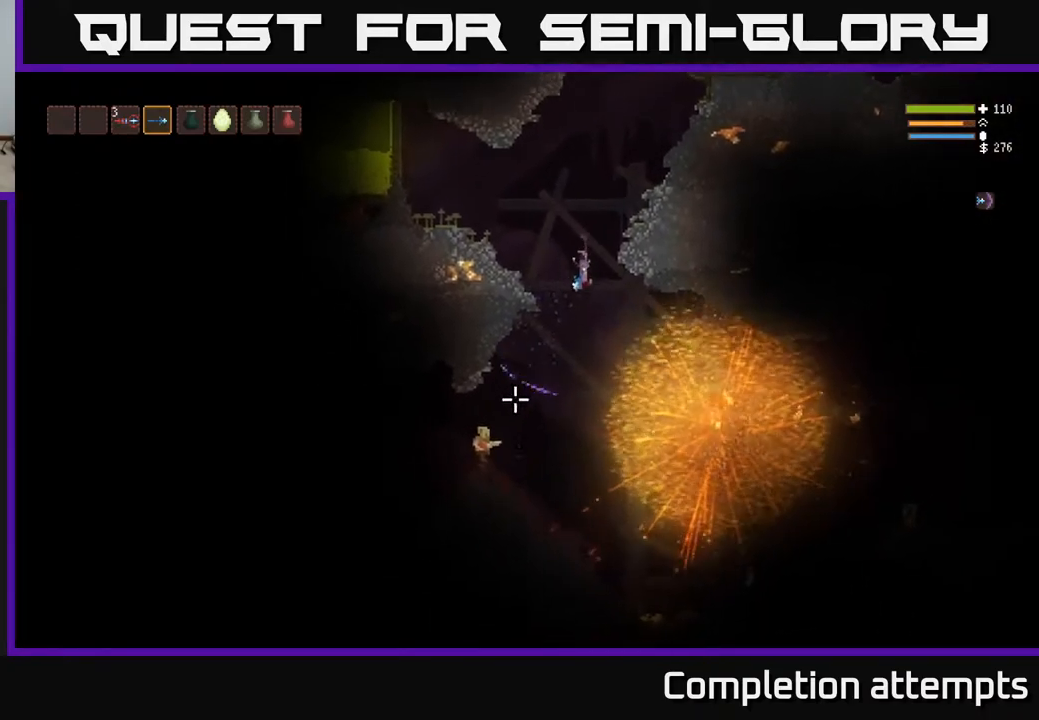
{"buttons": [], "left_stick": "center", "right_stick": "down", "events": [[33, "R2", "down"], [67, "L2", "down"], [150, "R2", "up"], [183, "L2", "up"], [233, "left_stick", "left"], [333, "L2", "down"], [417, "left_stick", "center"], [467, "L2", "up"]]}
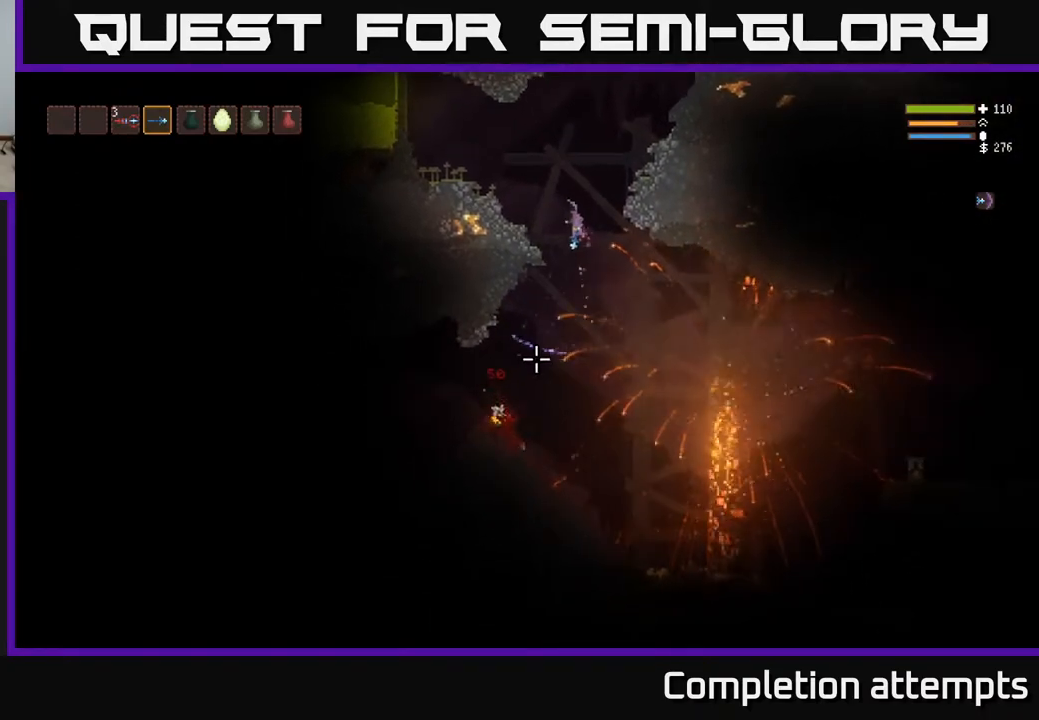
{"buttons": [], "left_stick": "left", "right_stick": "down", "events": [[467, "left_stick", "left"]]}
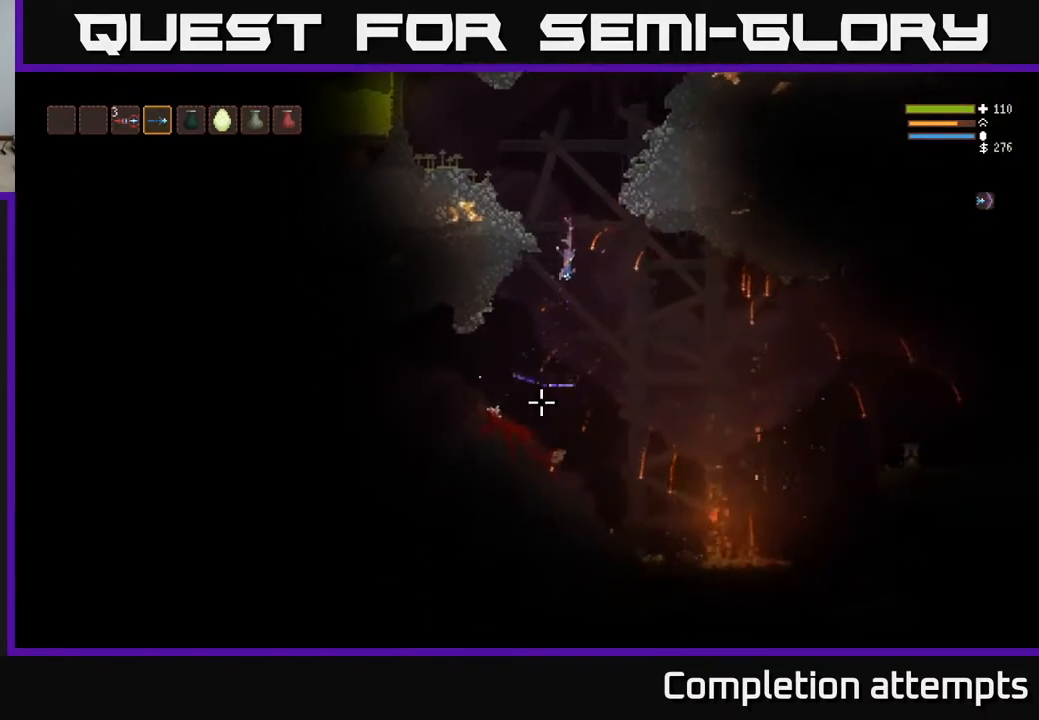
{"buttons": [], "left_stick": "right", "right_stick": "down-right", "events": [[333, "right_stick", "down-right"], [467, "left_stick", "right"]]}
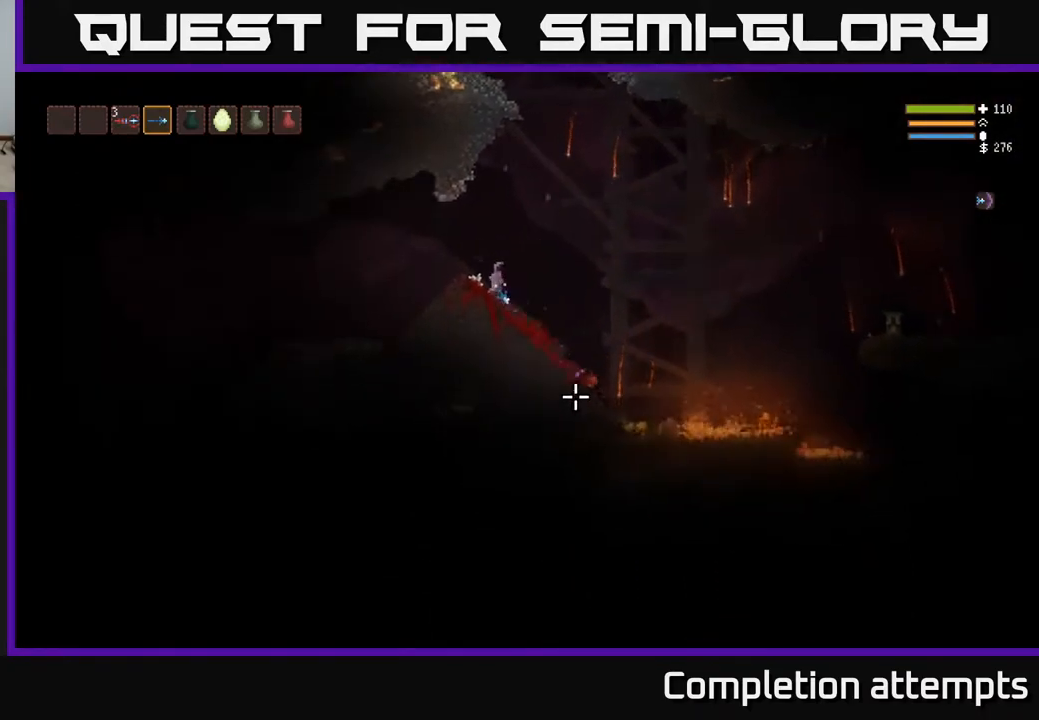
{"buttons": [], "left_stick": "left", "right_stick": "down-right", "events": [[283, "left_stick", "left"]]}
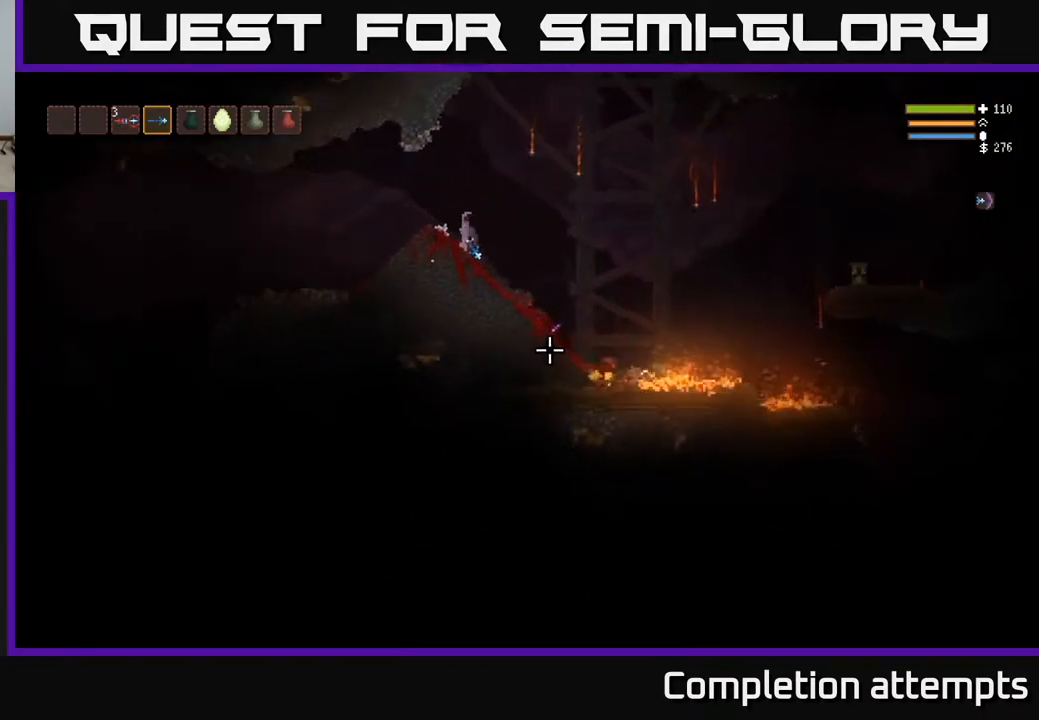
{"buttons": [], "left_stick": "center", "right_stick": "down-right", "events": [[467, "left_stick", "center"]]}